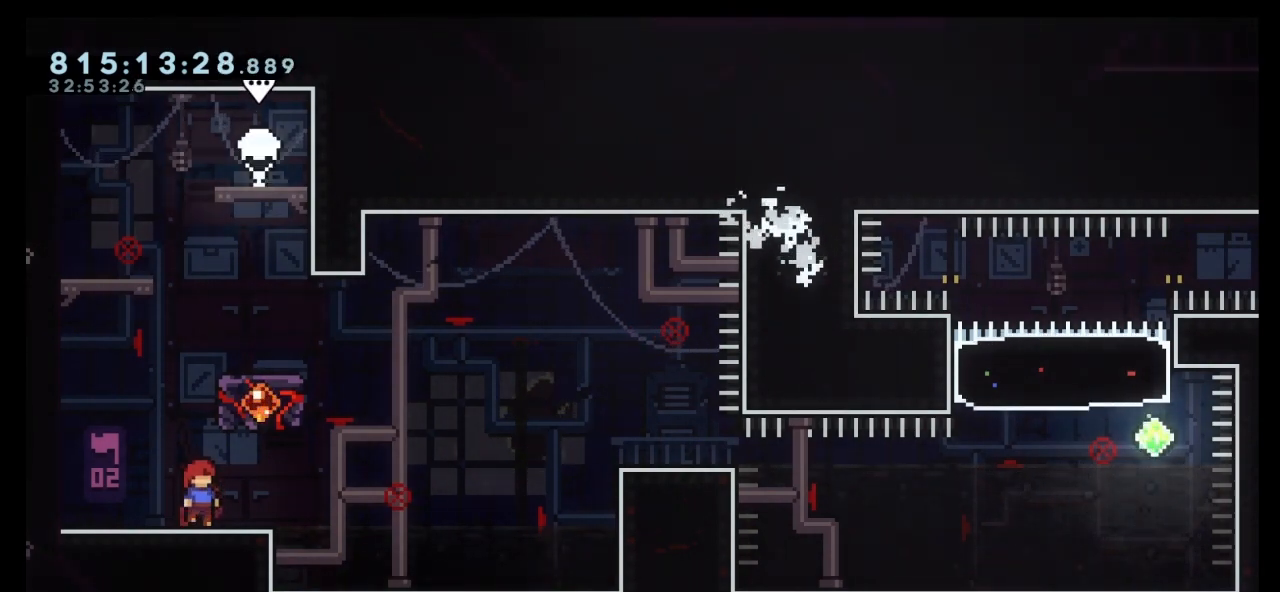
Gameplay with keyboard; each line is a JSON object with the keys held at the frame after it. "events" lists presses ("down") and releases ("up") of "dash", "demo", "down", "grab", "jump", "jump2", "left", "right" and "up" between this image and that frame as [ms after this image, input, new state], when the widget could be followed in between. No other keys are recorded. Mouse input is not recorded. Key names are as the overlay labels them; some are game actions (e.g. jump) rather than physical keys.
{"keys": [], "events": [[400, "jump", "down"], [500, "jump", "up"]]}
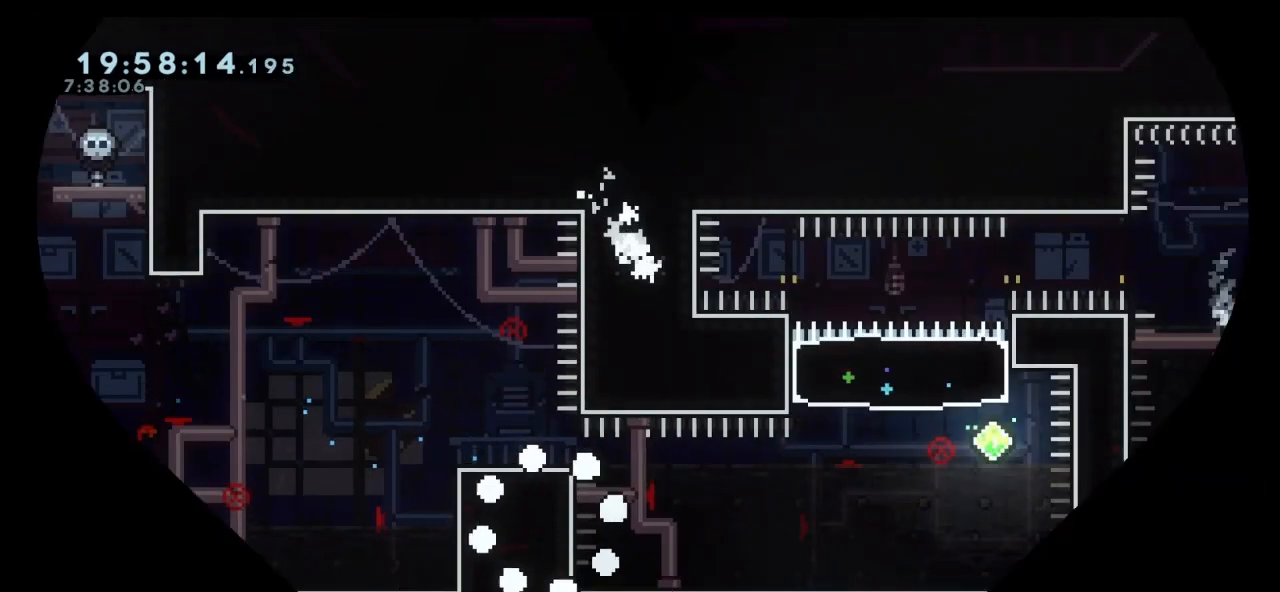
{"keys": [], "events": []}
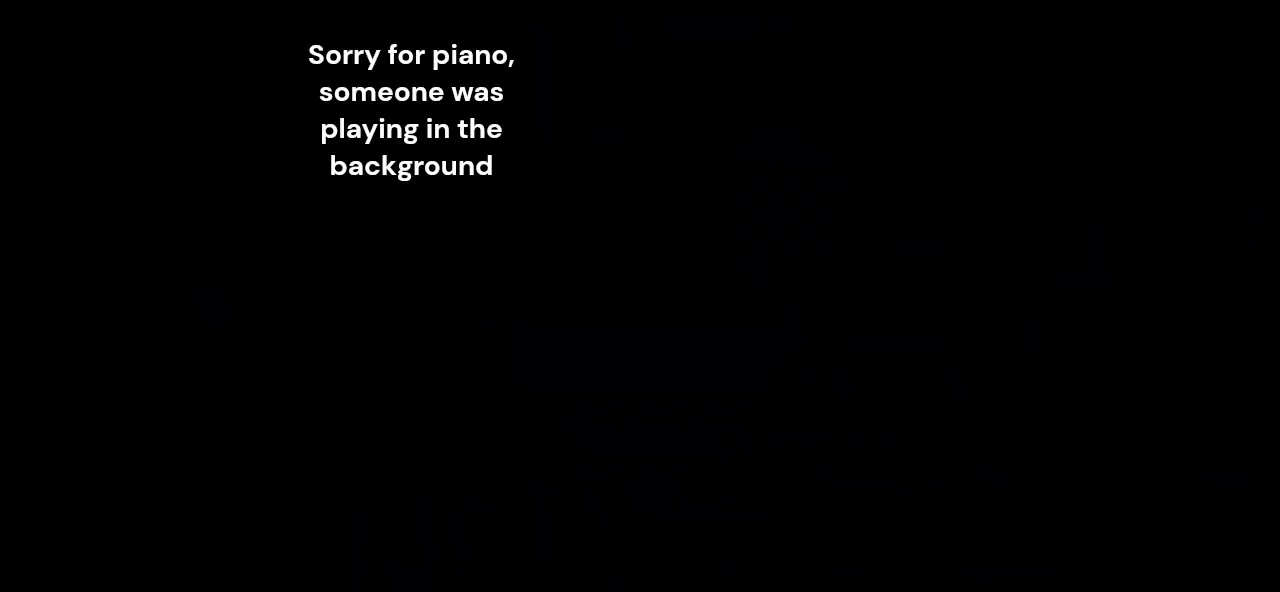
{"keys": ["dash"], "events": [[467, "dash", "down"]]}
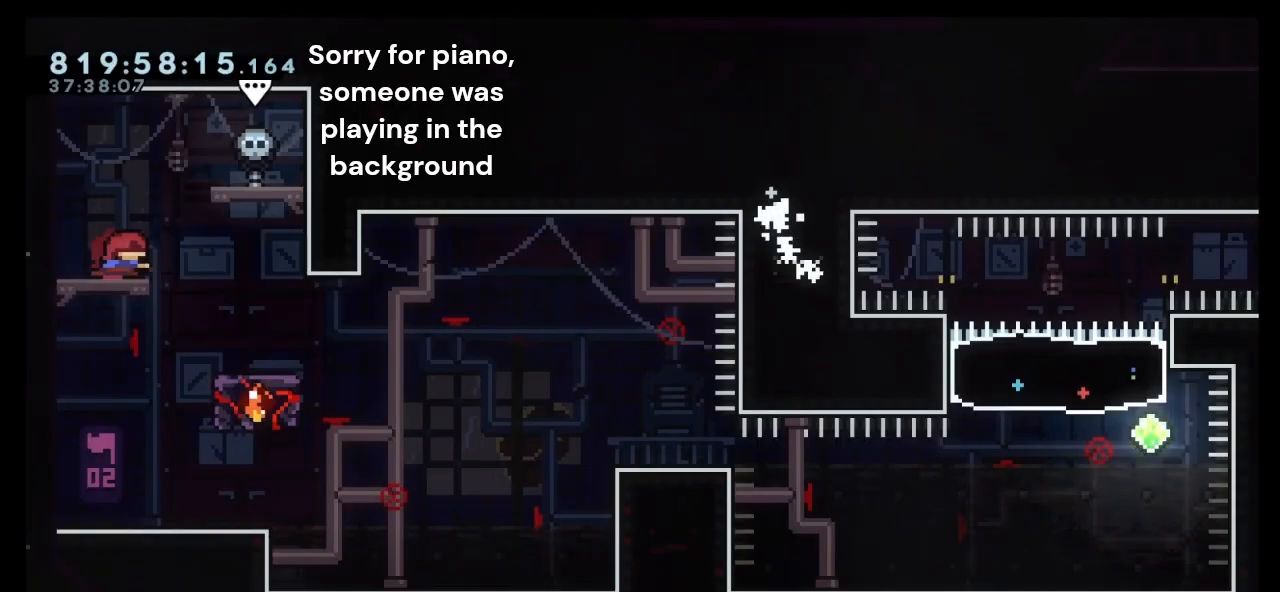
{"keys": [], "events": [[67, "dash", "up"]]}
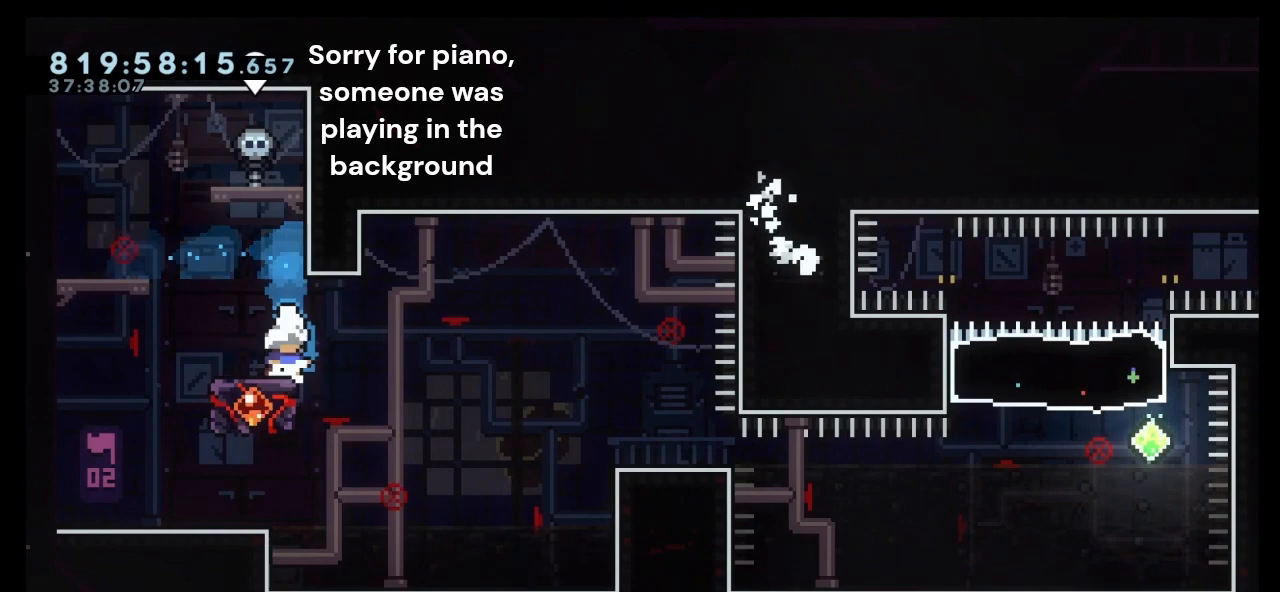
{"keys": ["dash", "down", "right"], "events": [[33, "down", "down"], [33, "left", "down"], [167, "dash", "down"], [333, "right", "down"], [367, "dash", "up"], [367, "jump", "down"], [367, "left", "up"], [433, "dash", "down"], [467, "jump", "up"]]}
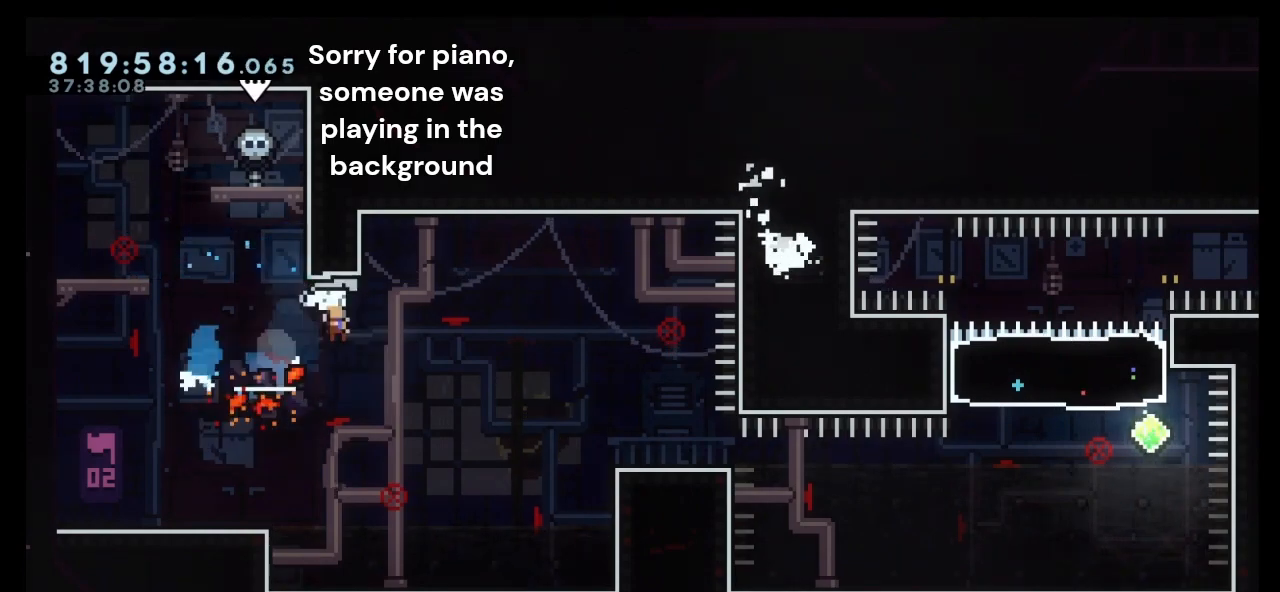
{"keys": ["dash", "left", "up"], "events": [[133, "dash", "up"], [200, "dash", "down"], [367, "dash", "up"], [433, "down", "up"], [433, "left", "down"], [433, "right", "up"], [433, "up", "down"], [467, "dash", "down"]]}
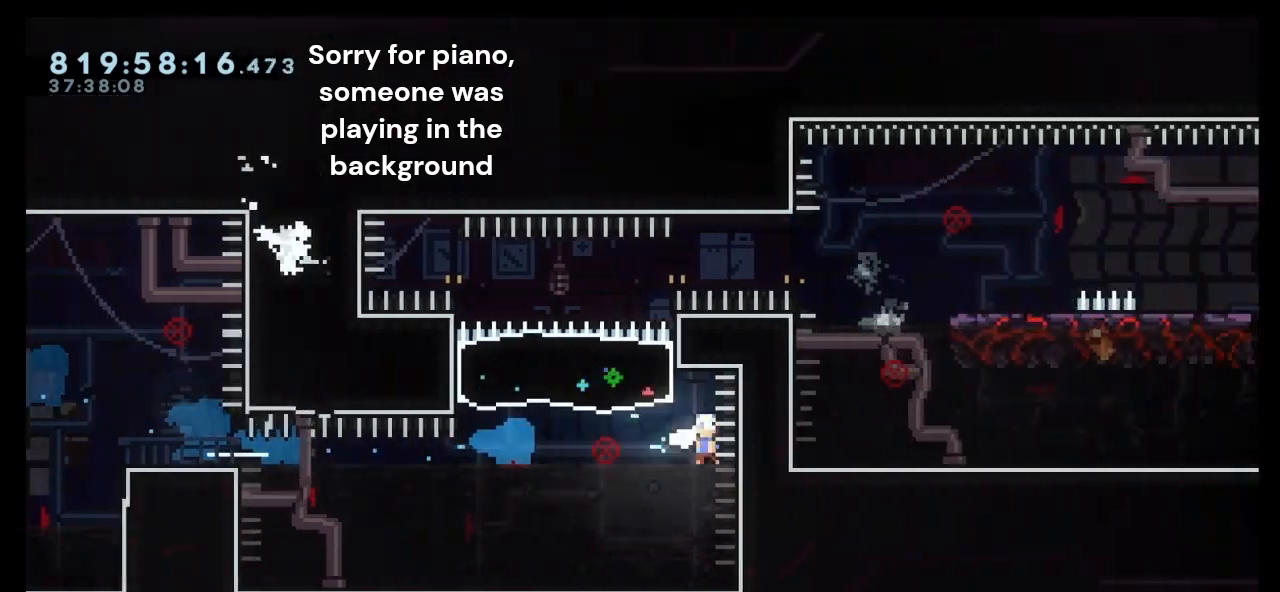
{"keys": ["demo", "jump", "right"], "events": [[167, "dash", "up"], [267, "left", "up"], [267, "right", "down"], [267, "up", "up"], [300, "demo", "down"], [333, "jump", "down"]]}
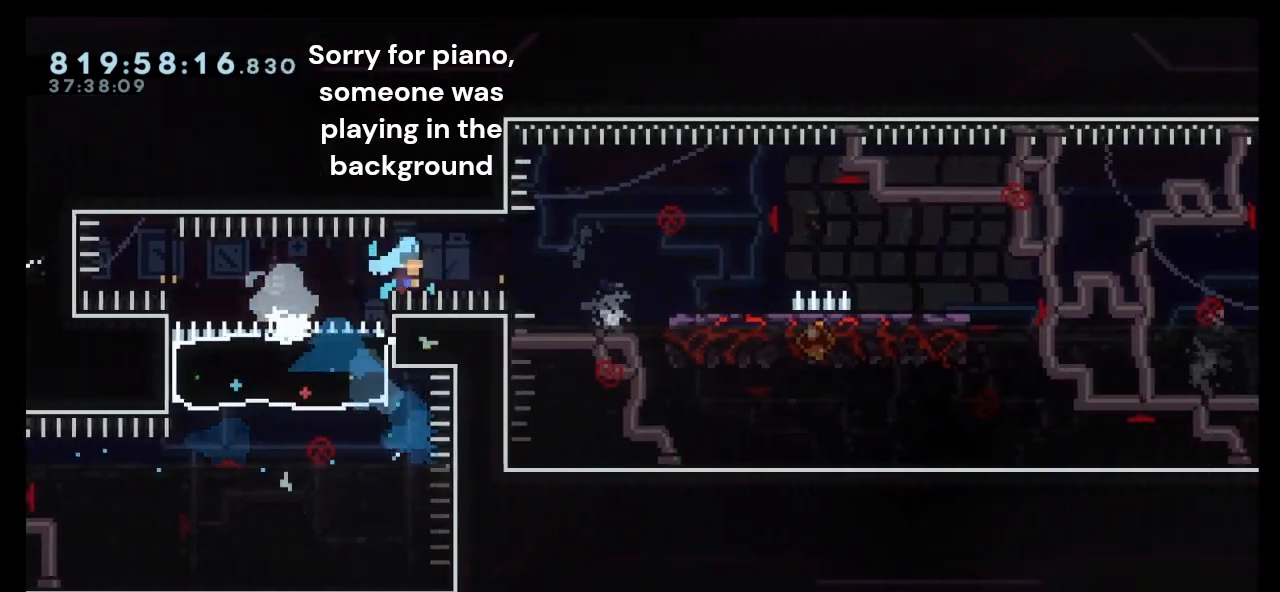
{"keys": ["right"], "events": [[100, "demo", "up"], [133, "jump", "up"], [233, "dash", "down"], [233, "down", "down"], [333, "dash", "up"], [400, "down", "up"]]}
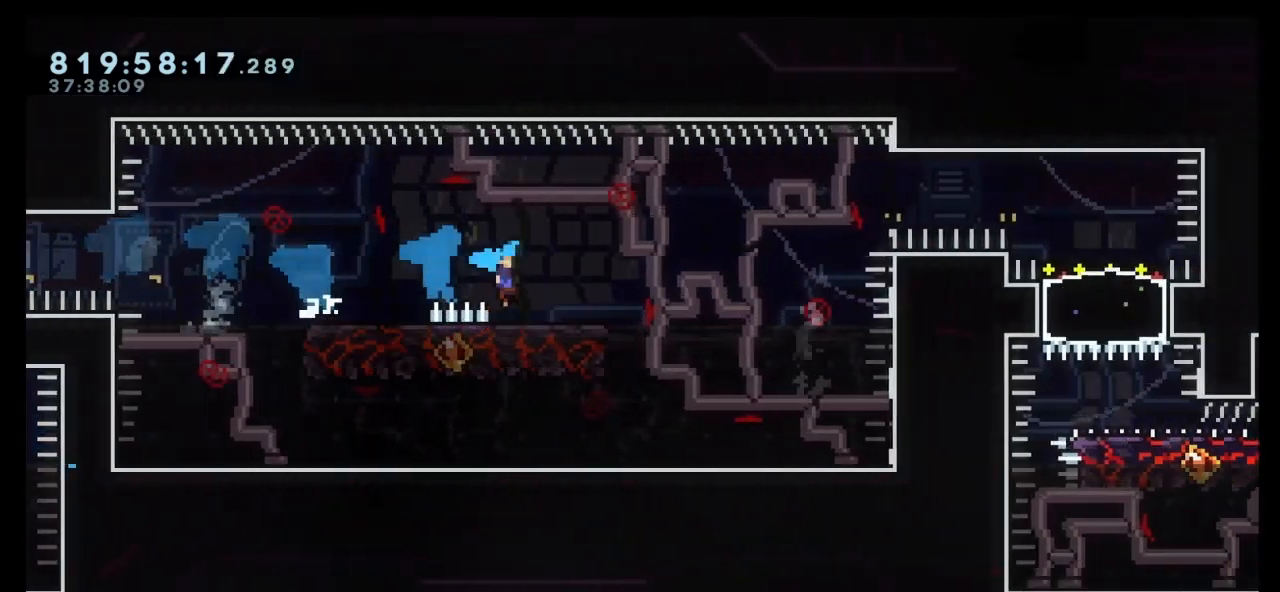
{"keys": ["down", "right"], "events": [[67, "jump", "down"], [467, "down", "down"], [467, "jump", "up"]]}
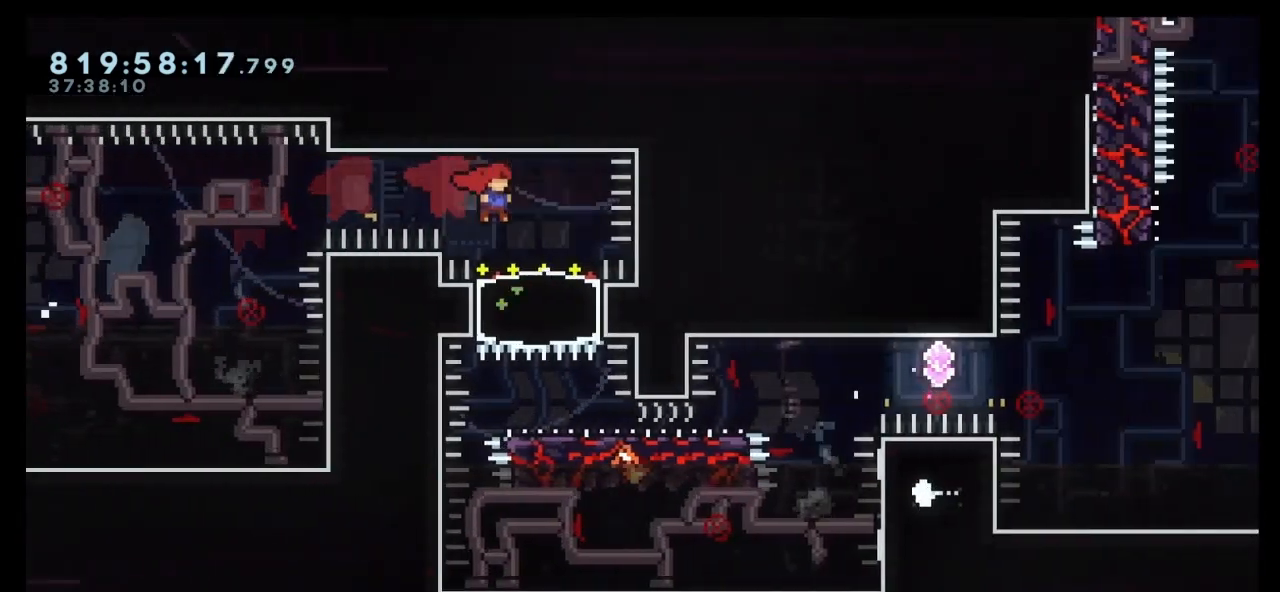
{"keys": ["dash", "down", "right"], "events": [[33, "dash", "down"], [33, "right", "up"], [267, "dash", "up"], [300, "right", "down"], [400, "dash", "down"]]}
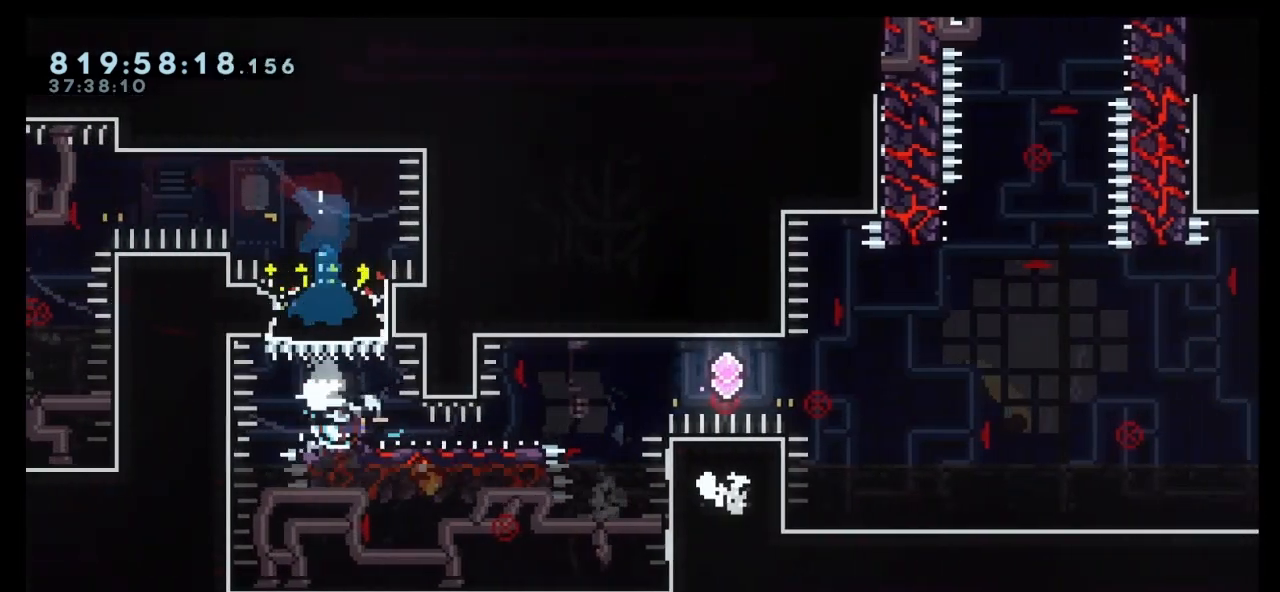
{"keys": ["dash", "jump", "right"], "events": [[67, "dash", "up"], [133, "dash", "down"], [267, "down", "up"], [333, "jump", "down"]]}
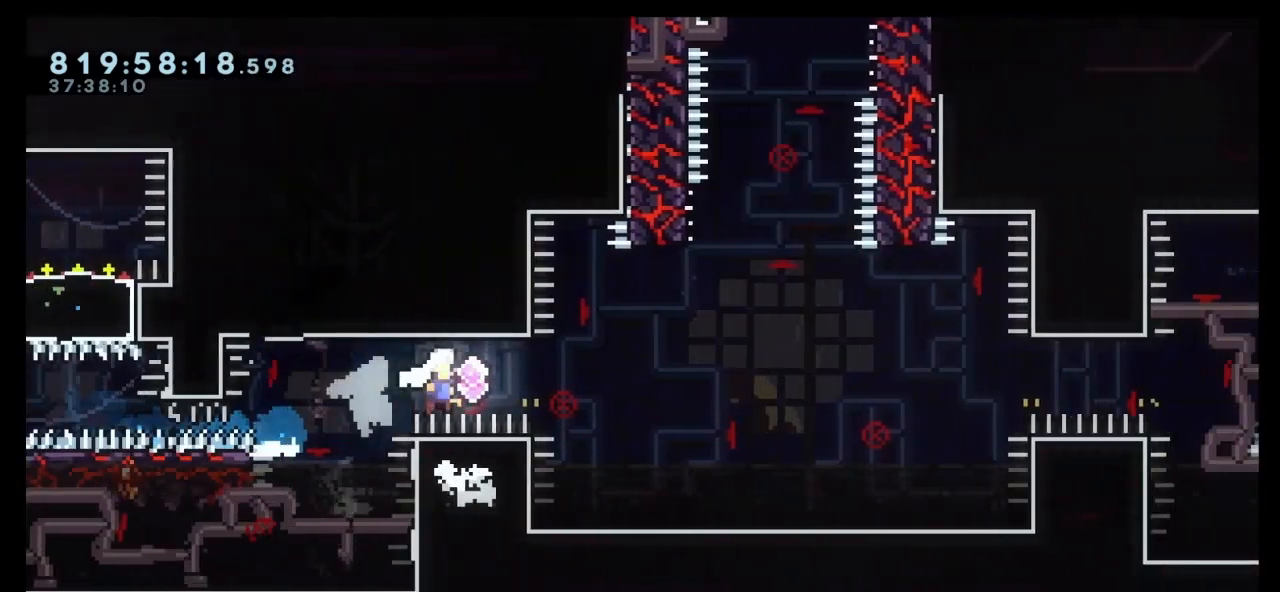
{"keys": ["dash", "up"], "events": [[233, "jump", "up"], [300, "dash", "up"], [300, "right", "up"], [300, "up", "down"], [333, "dash", "down"]]}
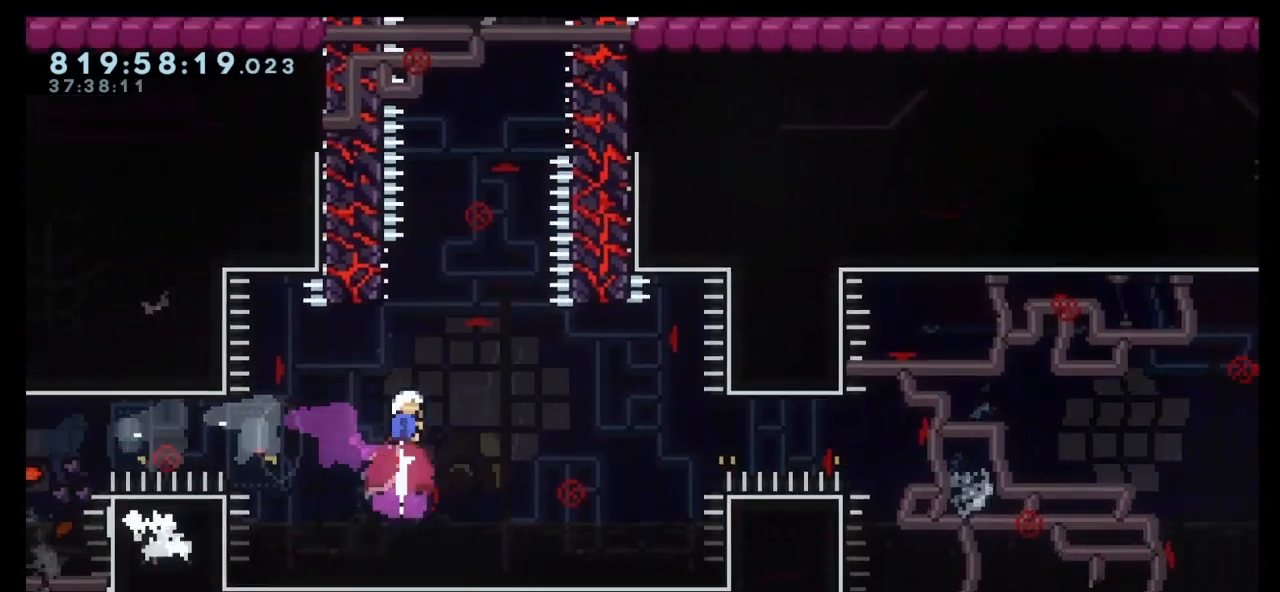
{"keys": ["grab", "jump", "right", "up"], "events": [[167, "jump", "down"], [300, "right", "down"], [400, "grab", "down"], [500, "dash", "up"]]}
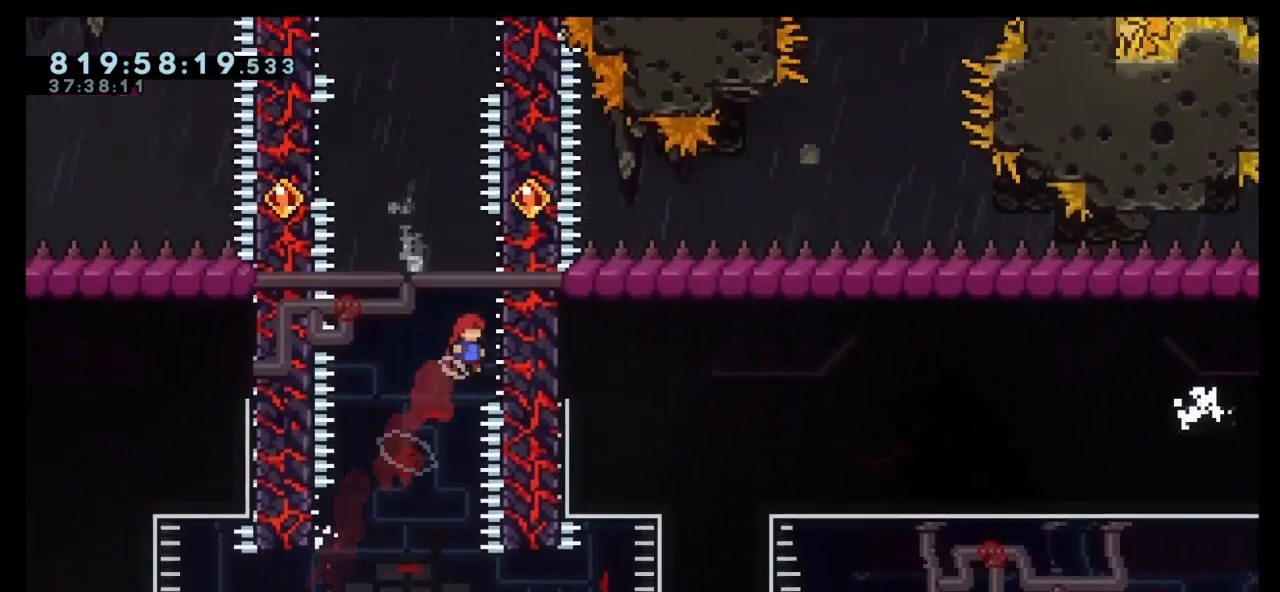
{"keys": ["jump", "left", "up"], "events": [[333, "grab", "up"], [367, "left", "down"], [467, "right", "up"]]}
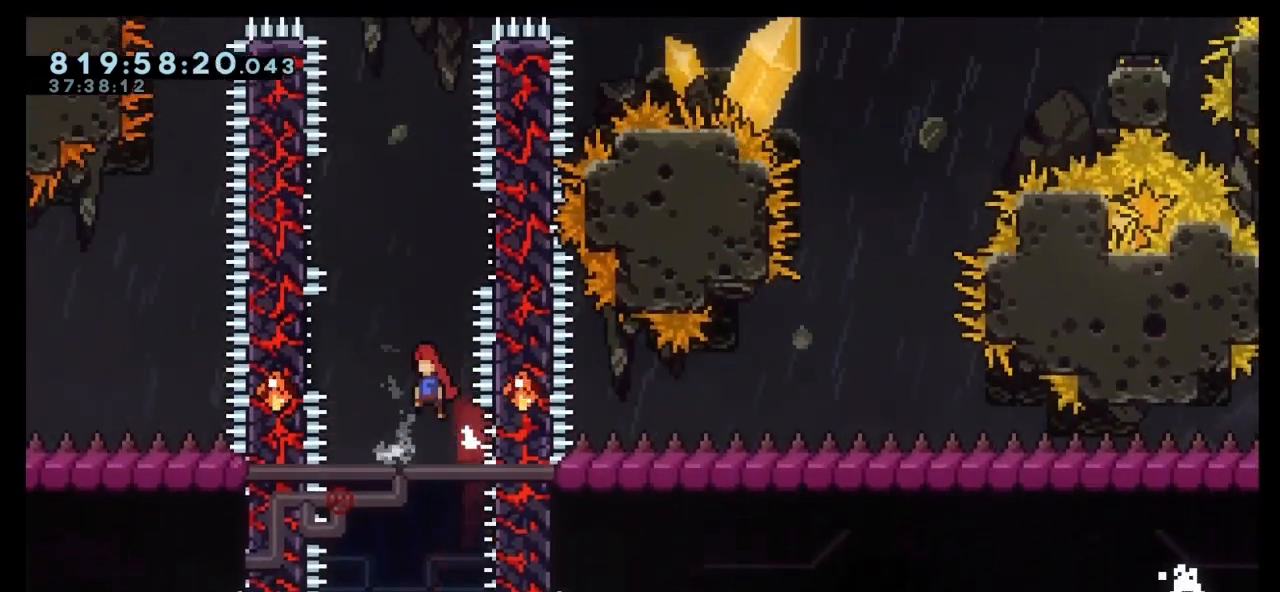
{"keys": ["jump", "right", "up"], "events": [[233, "jump", "up"], [300, "right", "down"], [333, "jump", "down"], [333, "left", "up"]]}
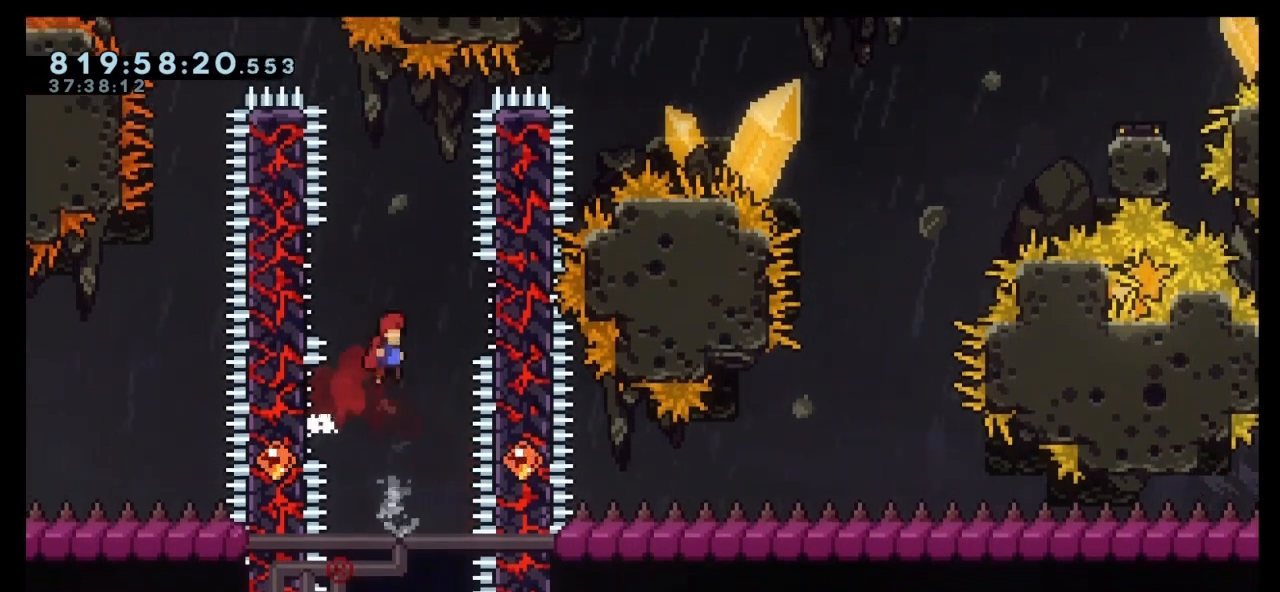
{"keys": ["left", "up"], "events": [[133, "grab", "down"], [167, "jump", "up"], [267, "grab", "up"], [300, "jump", "down"], [300, "left", "down"], [333, "right", "up"], [433, "jump", "up"]]}
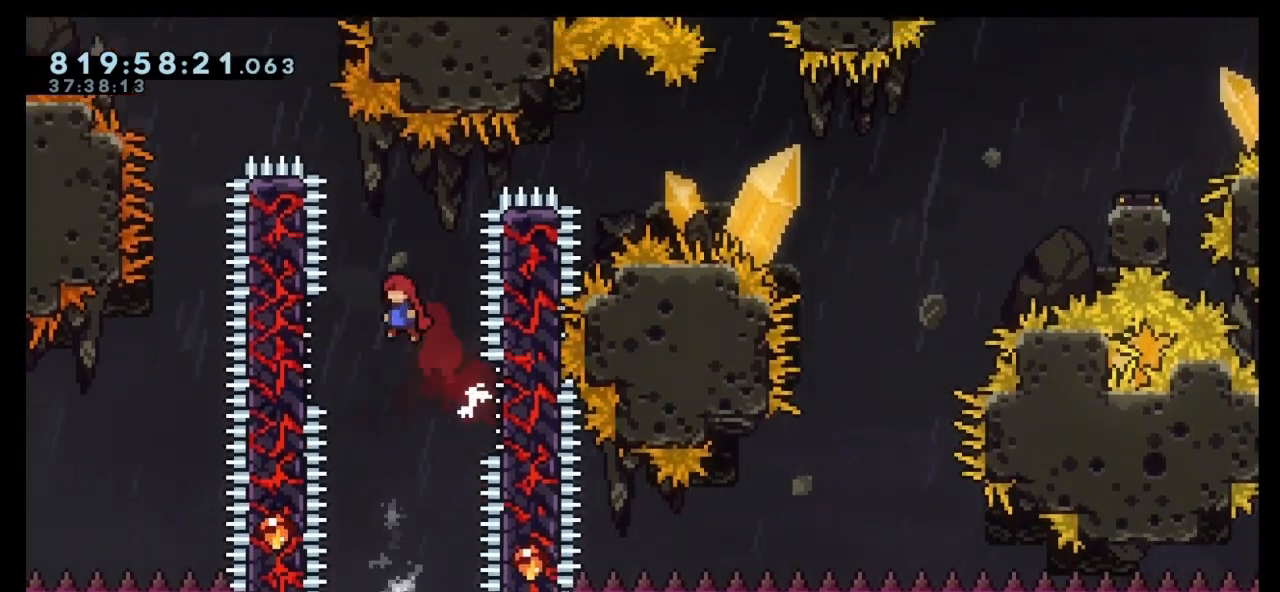
{"keys": ["grab"], "events": [[33, "up", "up"], [233, "grab", "down"], [500, "left", "up"]]}
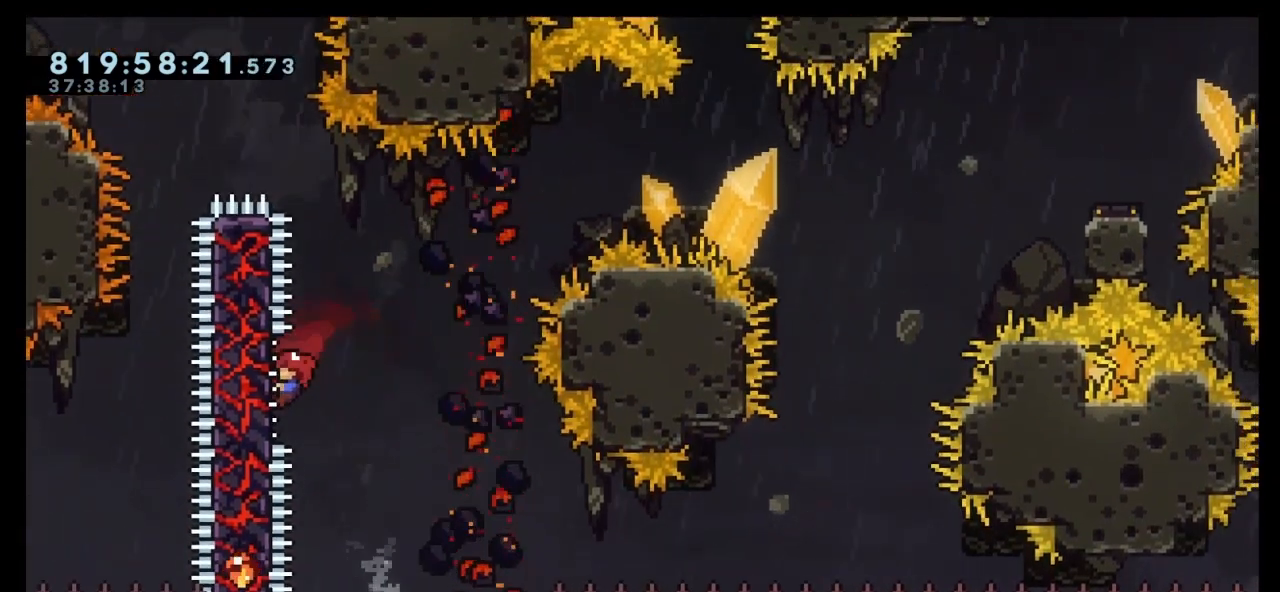
{"keys": ["demo", "grab", "jump", "right", "up"], "events": [[300, "right", "down"], [300, "up", "down"], [333, "demo", "down"], [333, "jump", "down"]]}
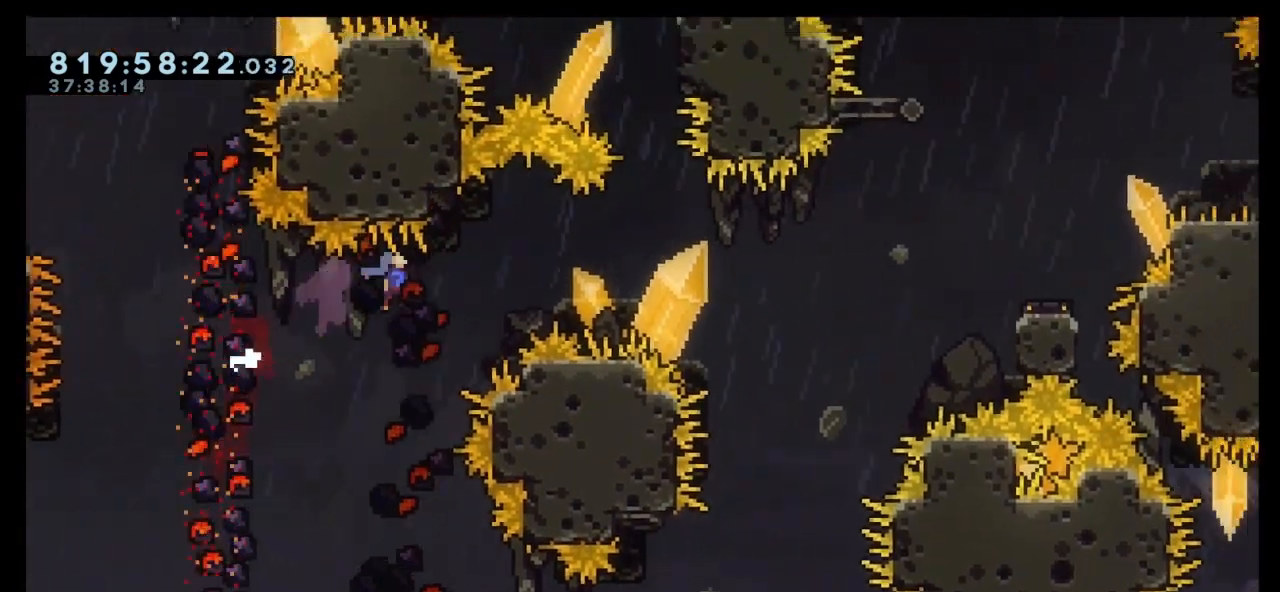
{"keys": ["grab", "jump", "right", "up"], "events": [[400, "demo", "up"]]}
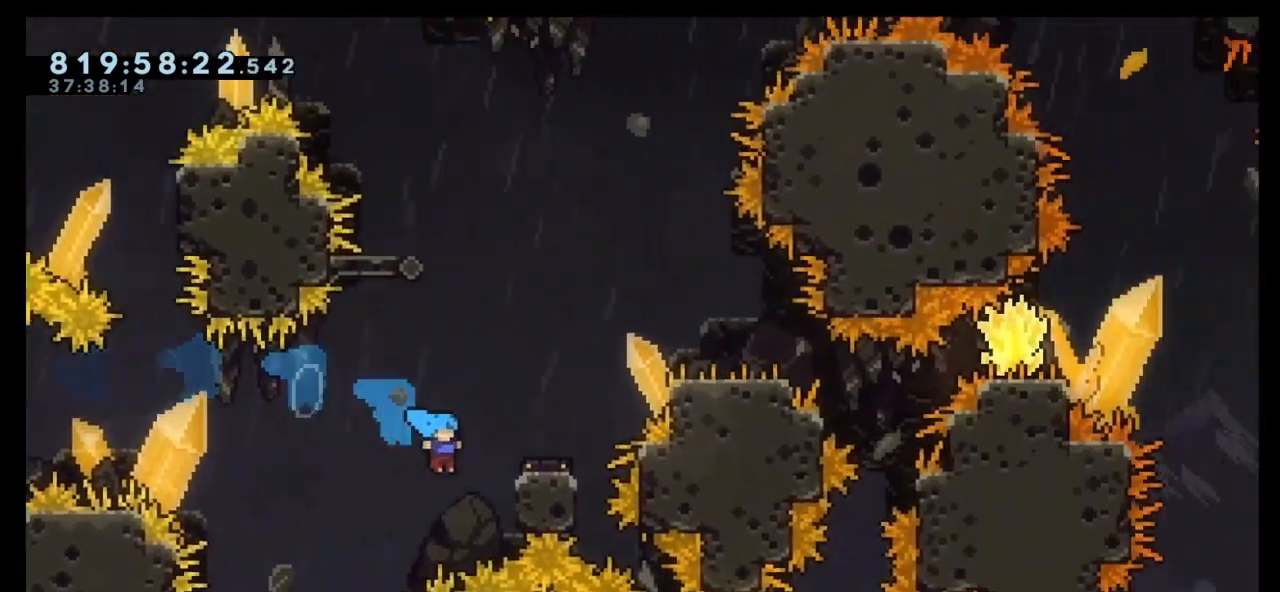
{"keys": ["grab", "up"], "events": [[100, "jump", "up"], [167, "right", "up"]]}
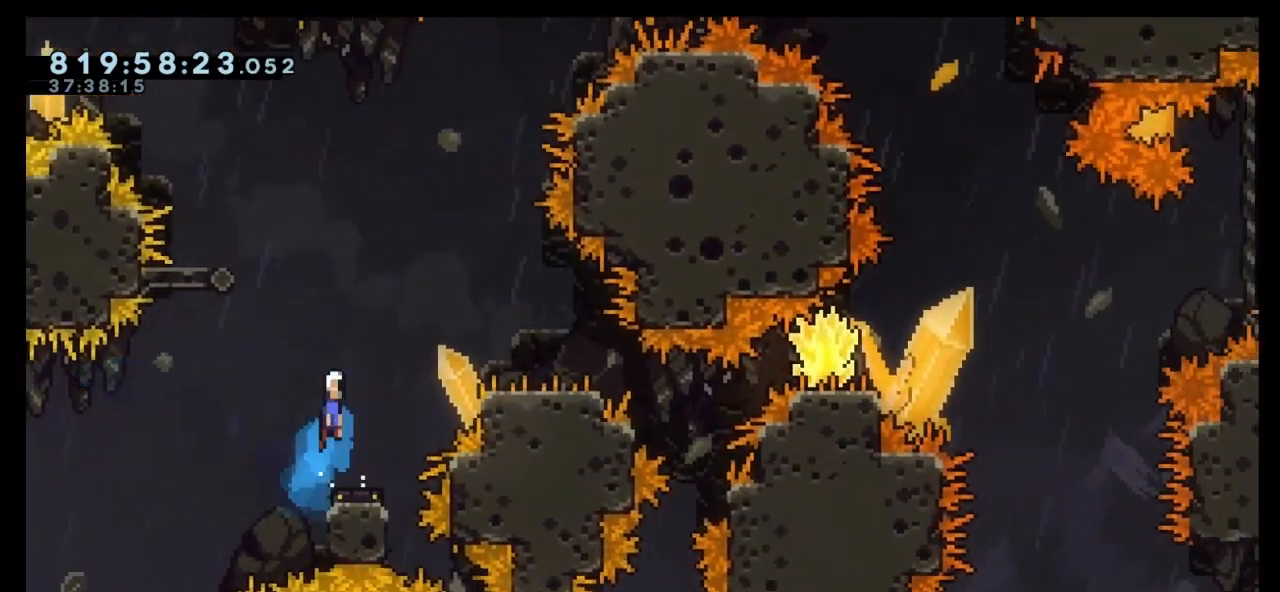
{"keys": ["demo", "left"], "events": [[200, "grab", "up"], [267, "left", "down"], [267, "up", "up"], [367, "demo", "down"]]}
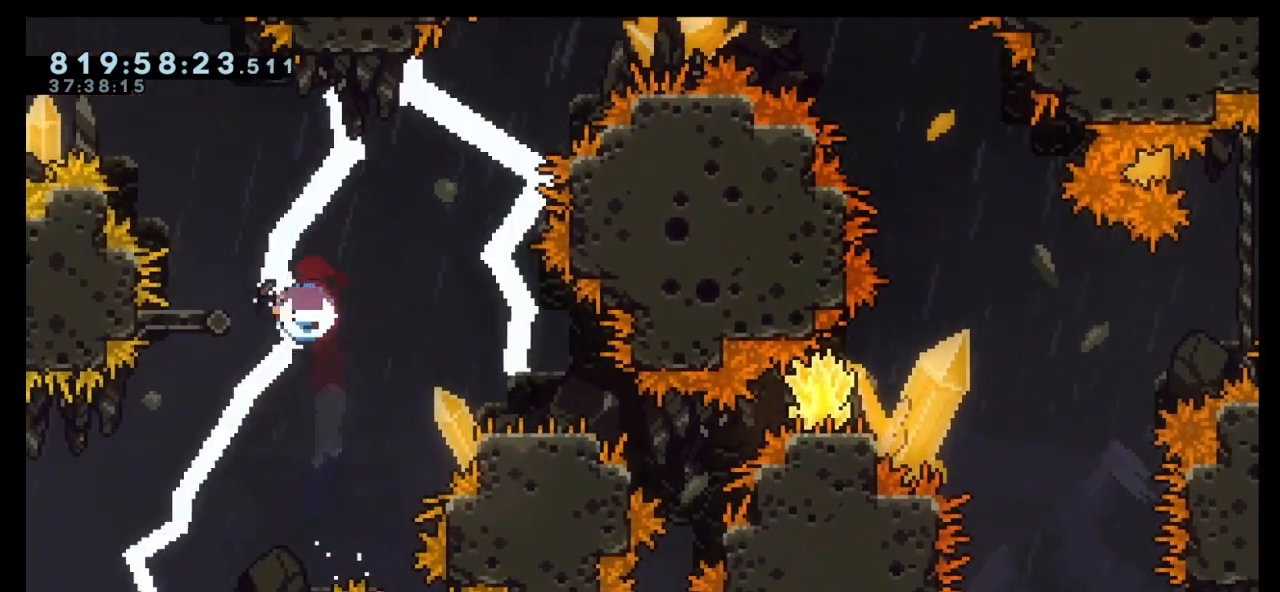
{"keys": ["dash", "down", "right"], "events": [[67, "demo", "up"], [67, "down", "down"], [67, "jump", "down"], [67, "left", "up"], [67, "right", "down"], [100, "dash", "down"], [267, "jump", "up"], [300, "dash", "up"], [433, "dash", "down"]]}
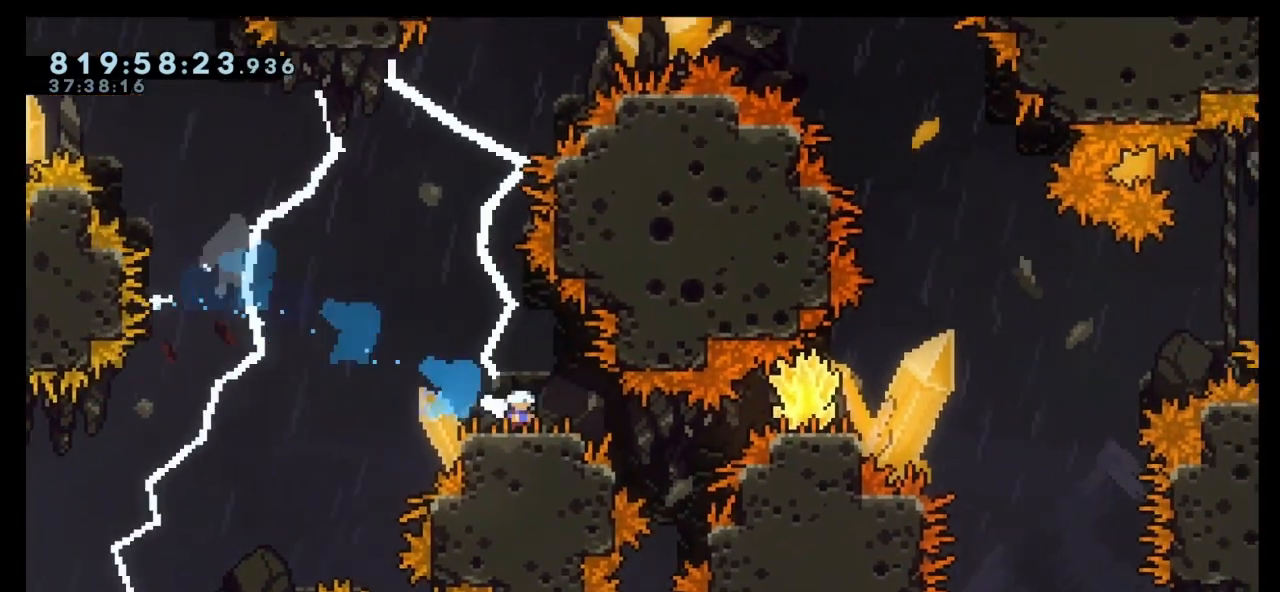
{"keys": ["grab", "jump", "right", "up"], "events": [[33, "grab", "down"], [133, "dash", "up"], [267, "down", "up"], [367, "jump", "down"], [400, "up", "down"]]}
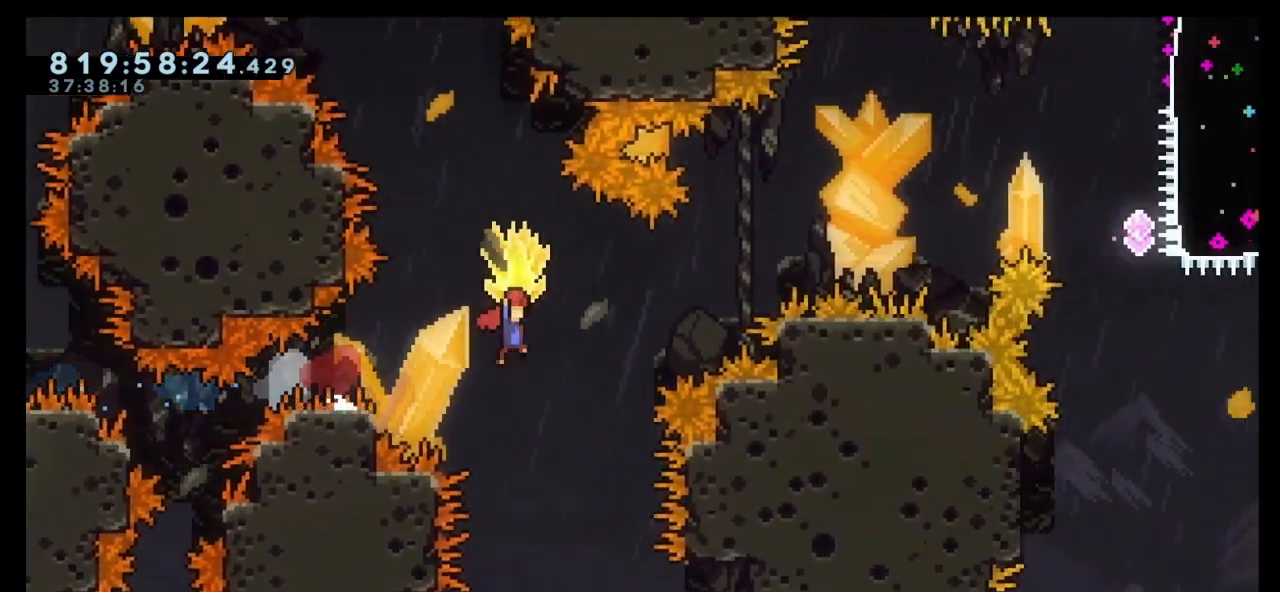
{"keys": ["grab", "jump", "right", "up"], "events": [[67, "grab", "up"], [167, "dash", "down"], [233, "grab", "down"], [300, "dash", "up"]]}
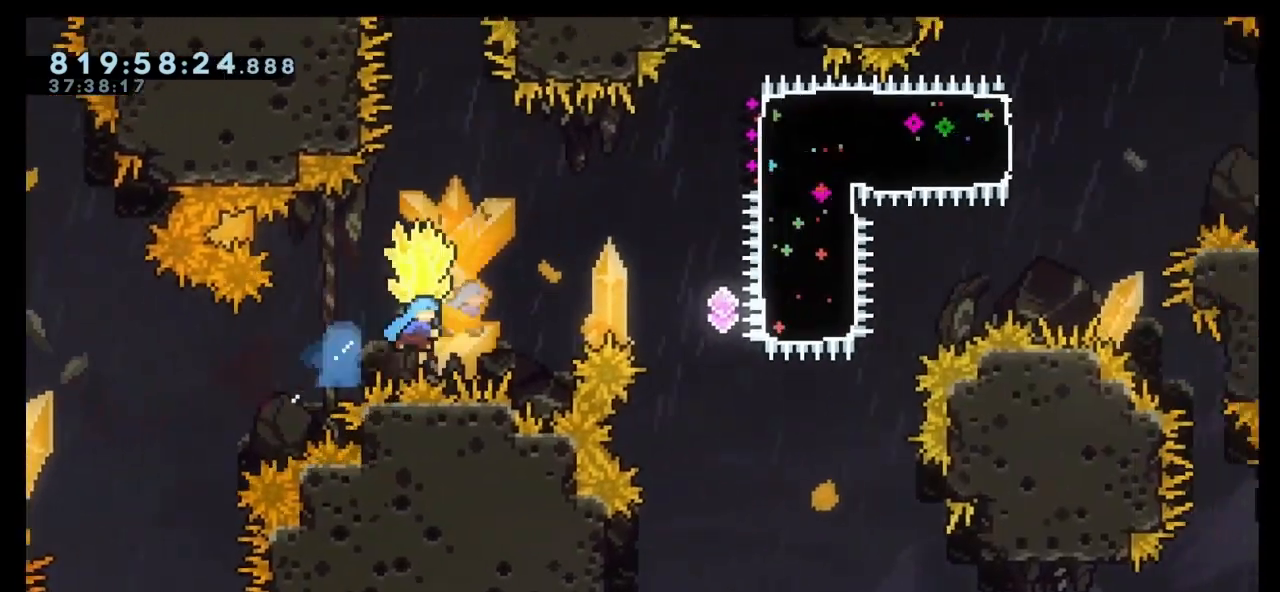
{"keys": ["up"], "events": [[267, "grab", "up"], [300, "dash", "down"], [300, "jump", "up"], [300, "right", "up"], [500, "dash", "up"]]}